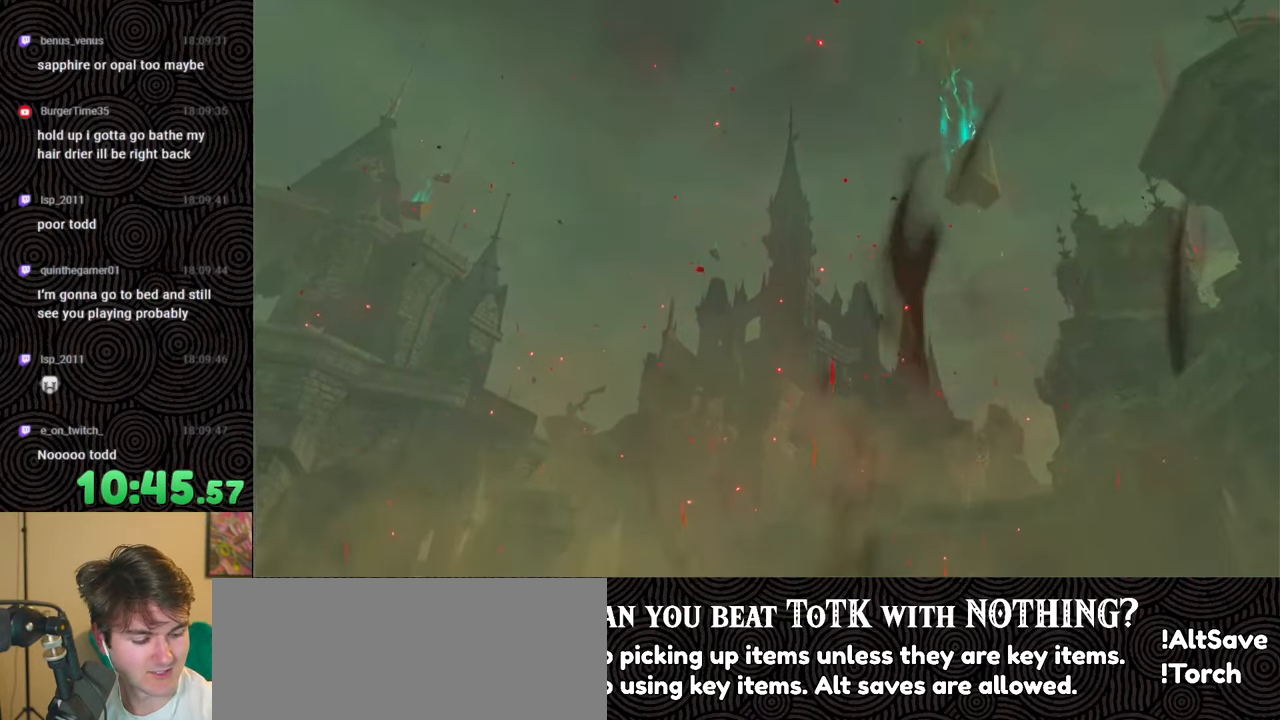
Gameplay with a controller (Nintendo layout); each line is a JSON object with the inputs held at the frame after it. "events" lists button and stick changes between this image and that frame as [ms after this image, input, new state], when the widget could be followed in between. Not read: L3 R3.
{"buttons": [], "left_stick": "up", "right_stick": "center", "events": [[317, "left_stick", "up"]]}
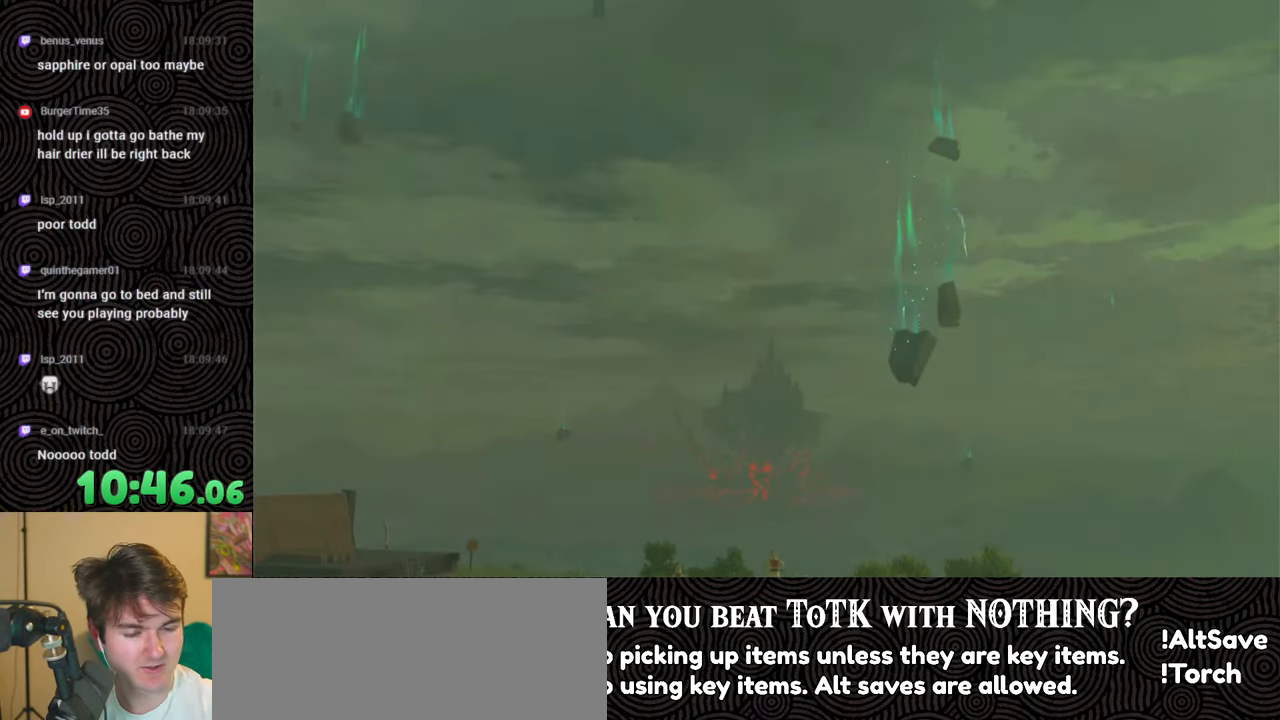
{"buttons": [], "left_stick": "up", "right_stick": "center", "events": []}
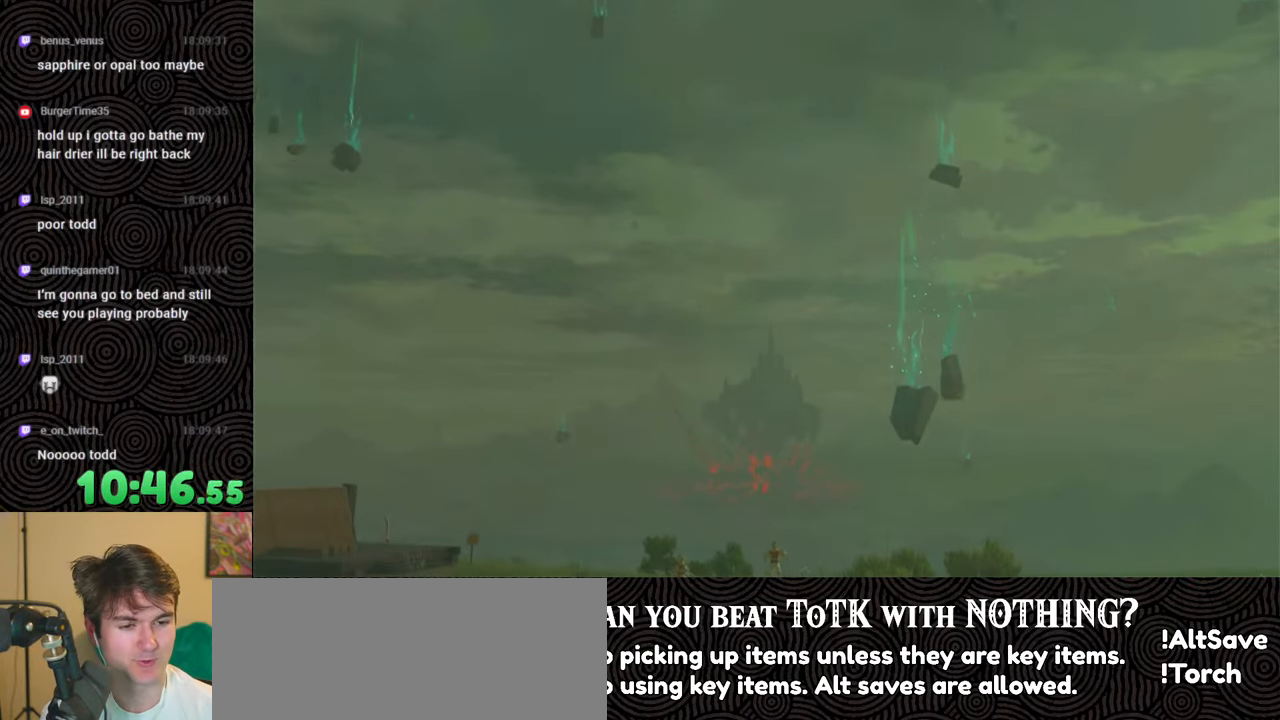
{"buttons": [], "left_stick": "up", "right_stick": "center", "events": []}
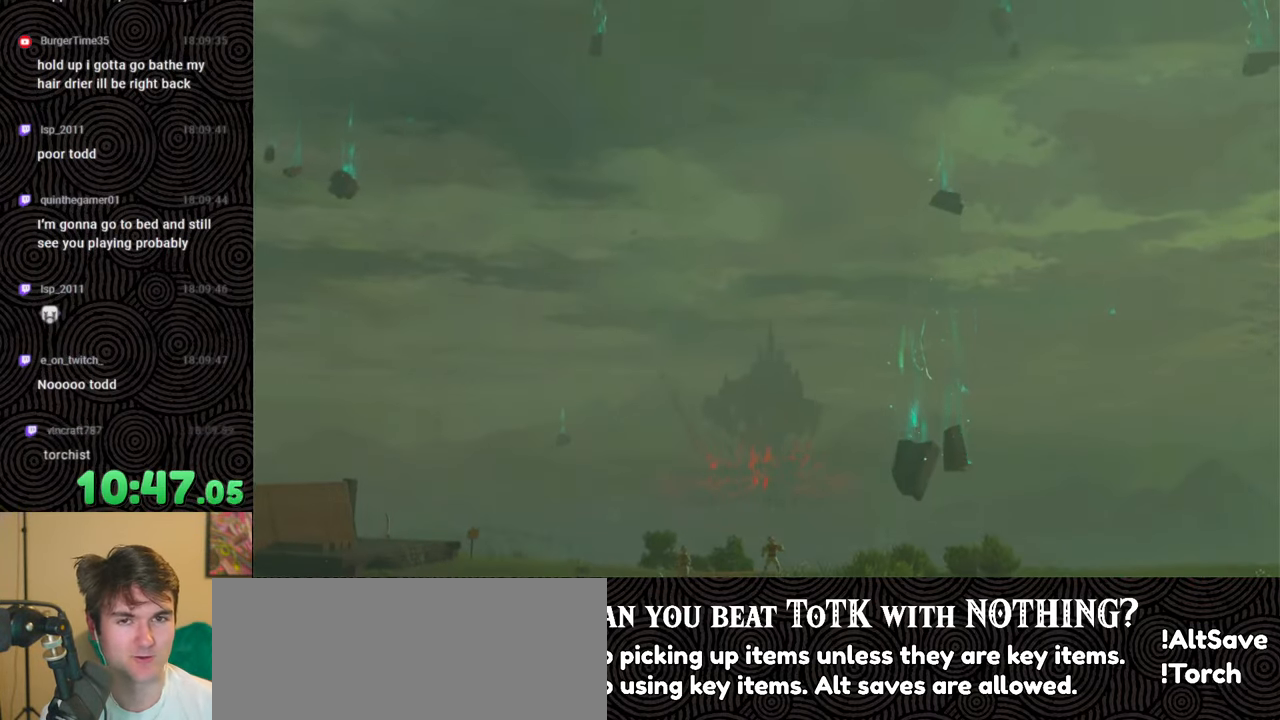
{"buttons": [], "left_stick": "up", "right_stick": "center", "events": []}
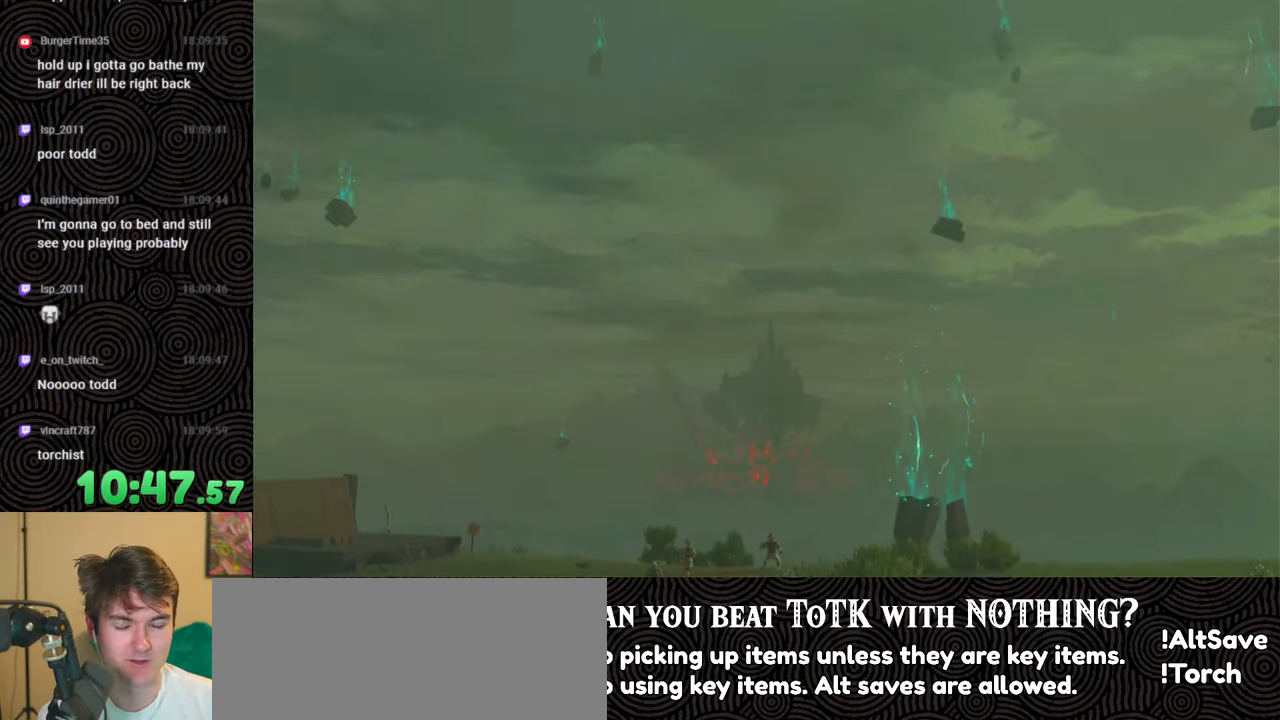
{"buttons": [], "left_stick": "up", "right_stick": "center", "events": []}
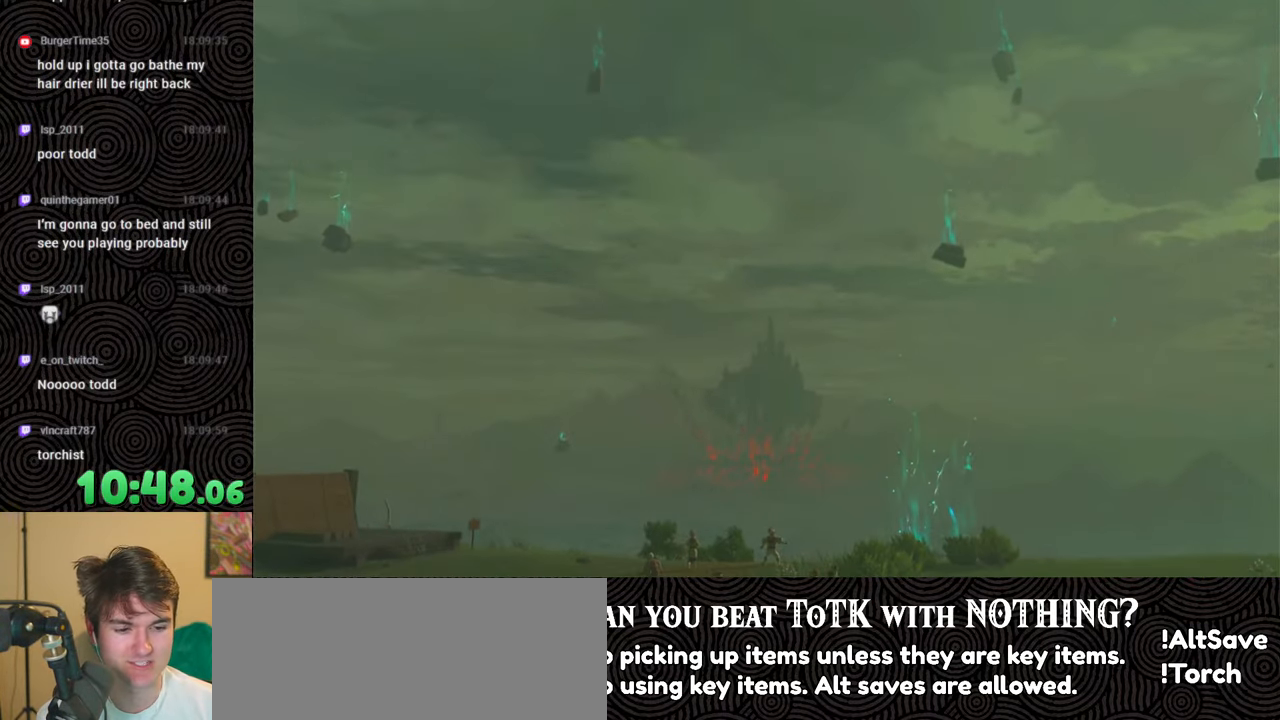
{"buttons": [], "left_stick": "up", "right_stick": "center", "events": []}
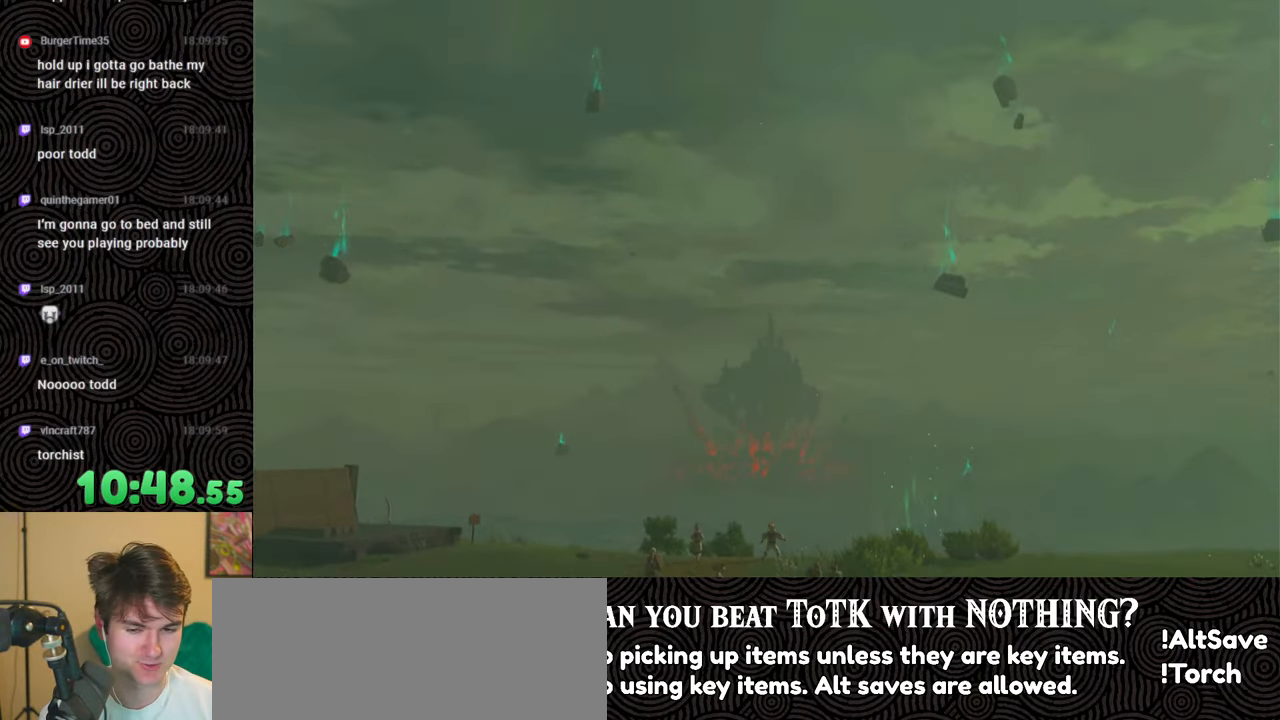
{"buttons": [], "left_stick": "center", "right_stick": "center", "events": [[317, "left_stick", "center"]]}